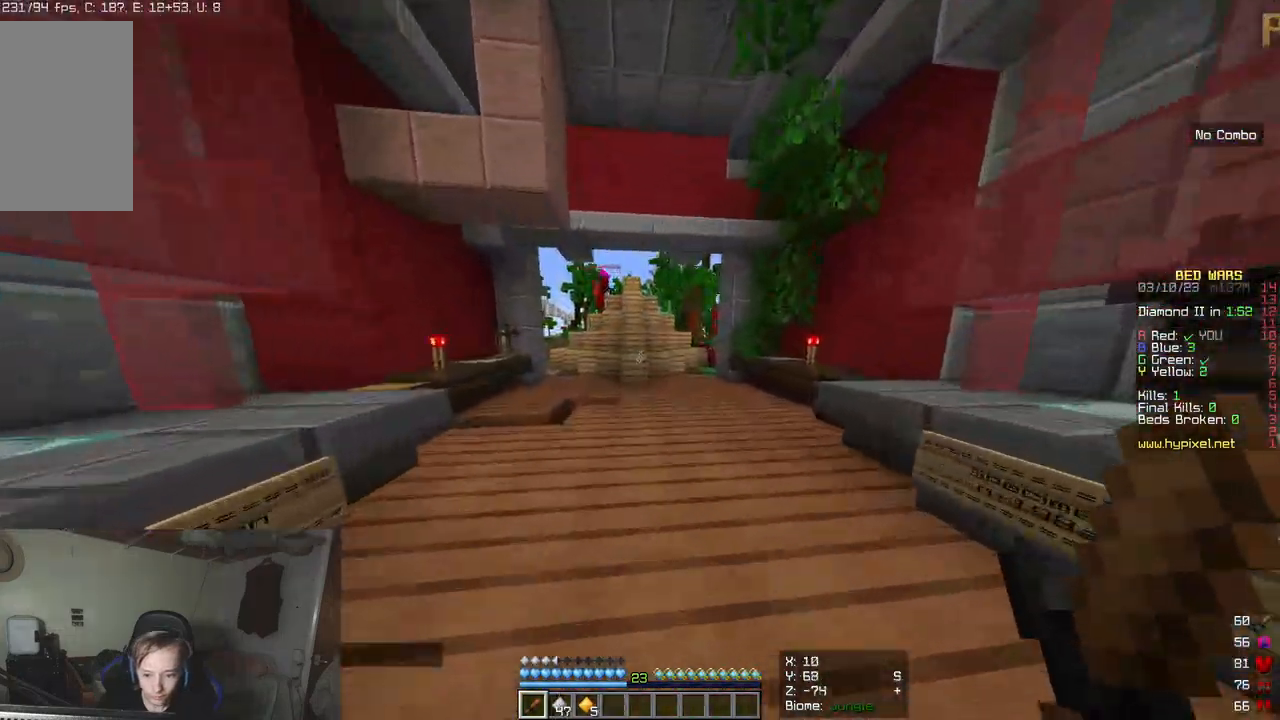
Gameplay with keyboard and mouse; each line is a JSON object with the keys and mouse buttons held at the frame after it. "events" lists presses ("down") and releases ("up") of "a", "d", "s", "w", "mouse_left" and "mouse_right" between this image and that frame as [ms after this image, input, new state], when the widget could be followed in between. "mouse_left", "mouse_right" = the "left", "right" buttons of the "mouse" list. No other keys are recorded. Fast repeated clicks can show as one long hold. Mouse movement is not recorded.
{"keys": ["d", "w"], "mouse": [], "events": [[500, "d", "down"]]}
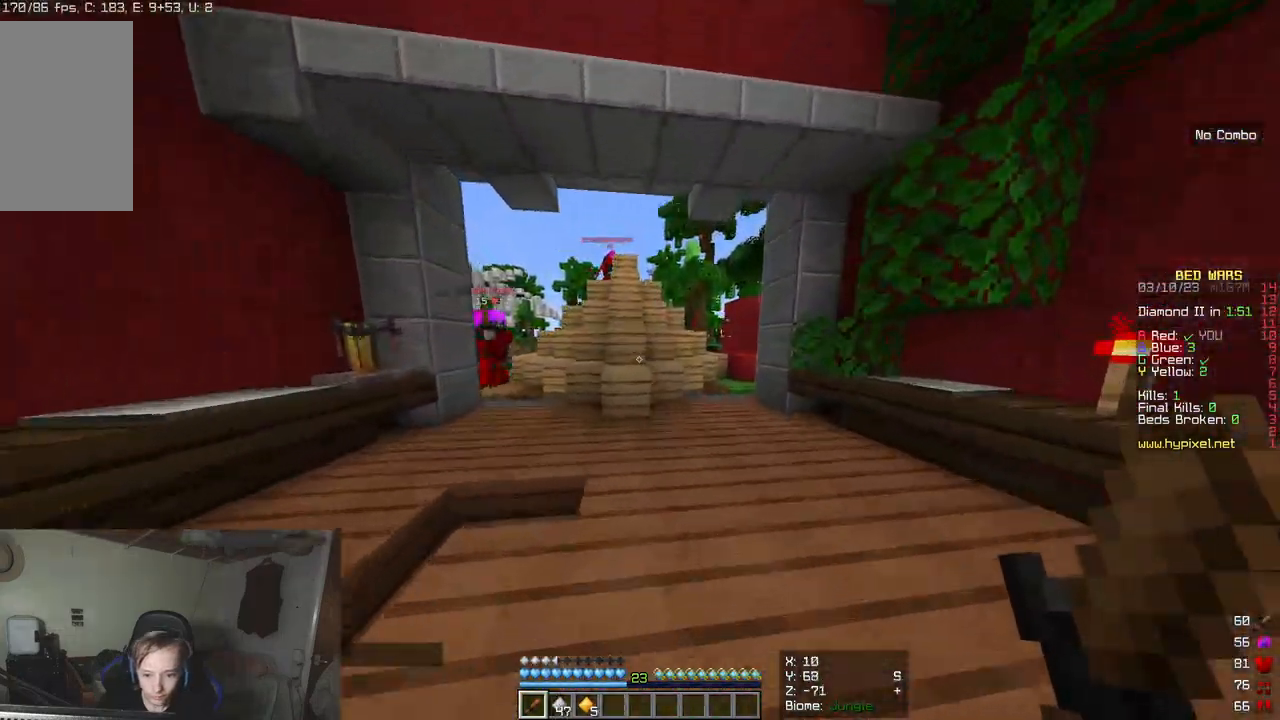
{"keys": ["w"], "mouse": [], "events": [[100, "d", "up"]]}
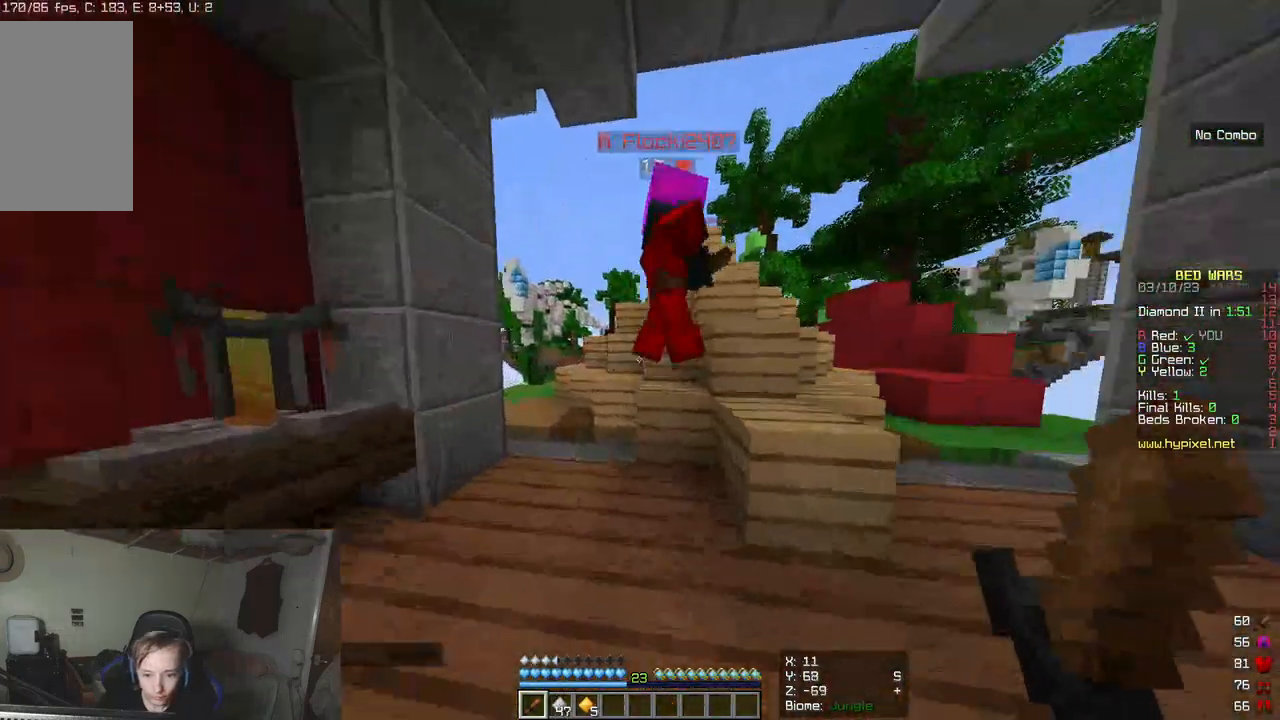
{"keys": ["d"], "mouse": [], "events": [[117, "a", "down"], [233, "a", "up"], [383, "w", "up"], [500, "d", "down"]]}
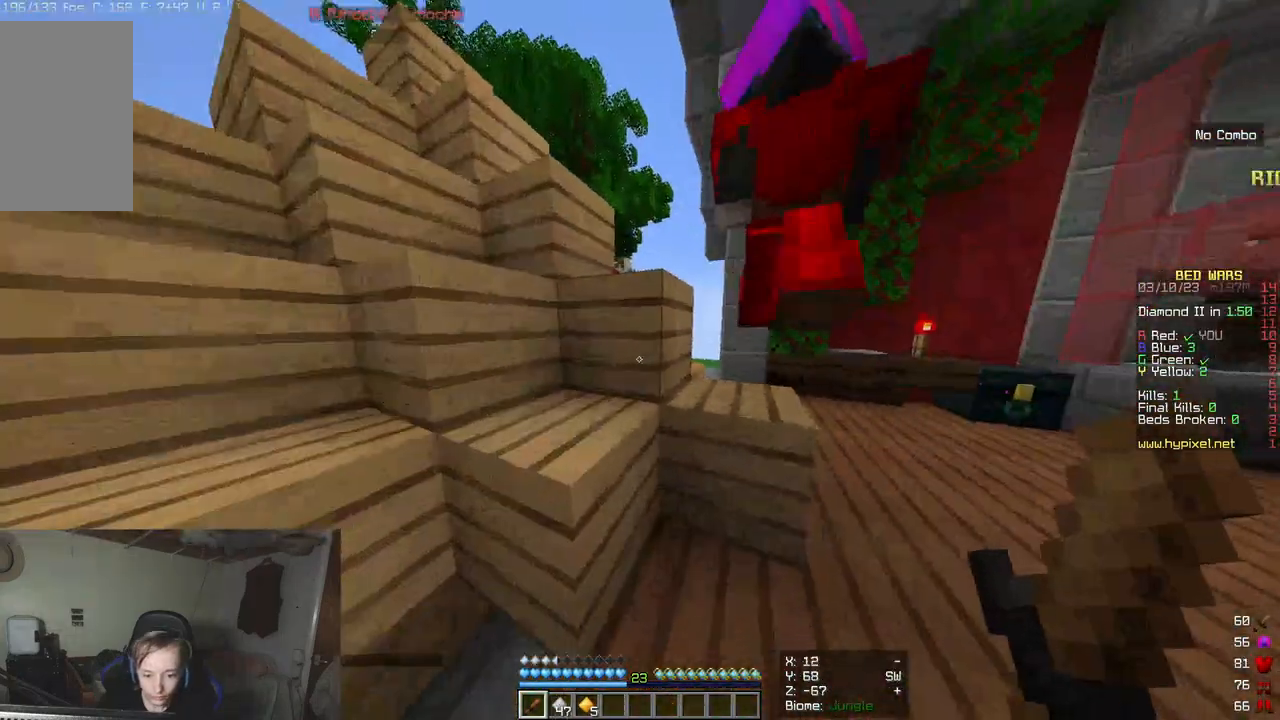
{"keys": ["s"], "mouse": [], "events": [[167, "s", "down"], [417, "d", "up"]]}
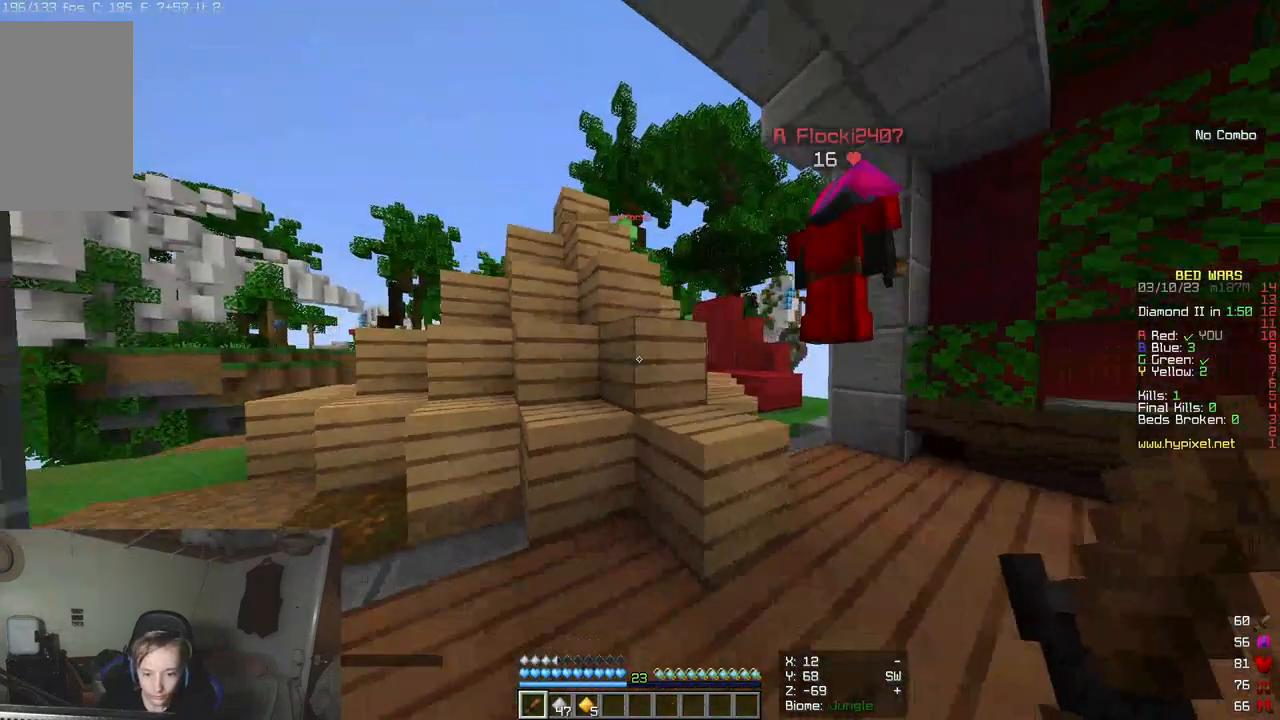
{"keys": ["w"], "mouse": [], "events": [[250, "s", "up"], [300, "w", "down"]]}
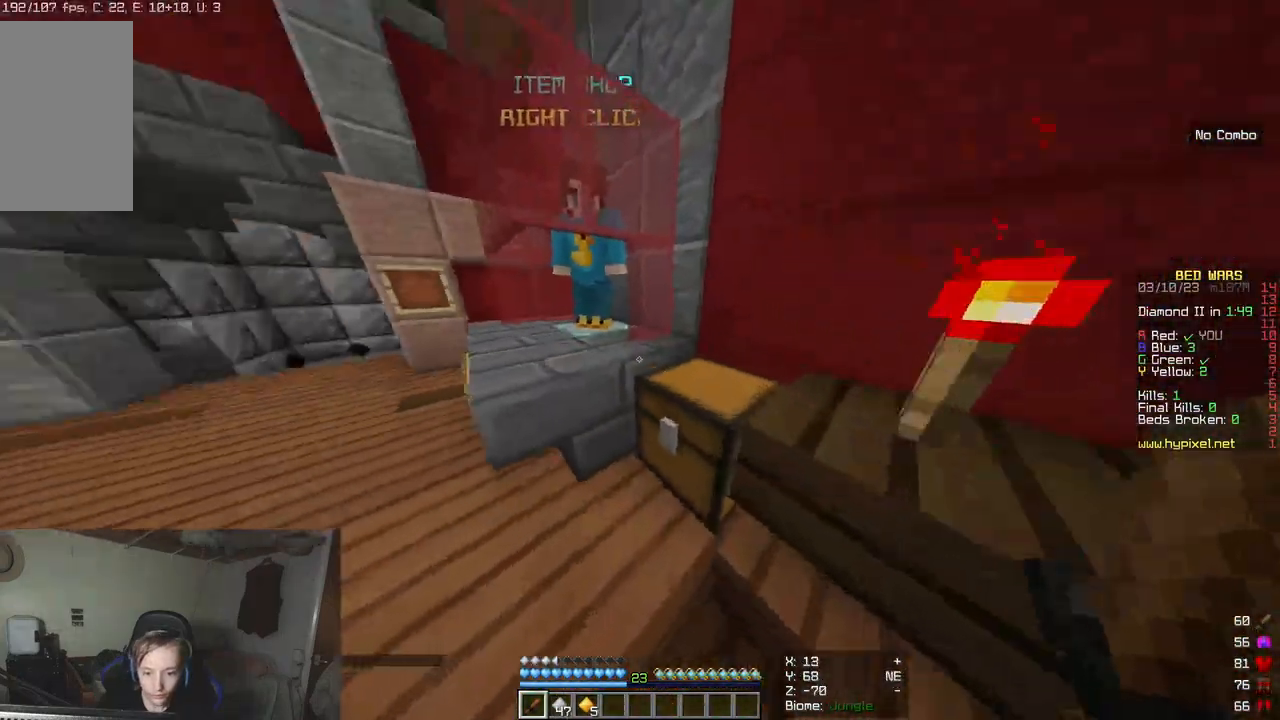
{"keys": ["a", "w"], "mouse": [], "events": [[283, "a", "down"]]}
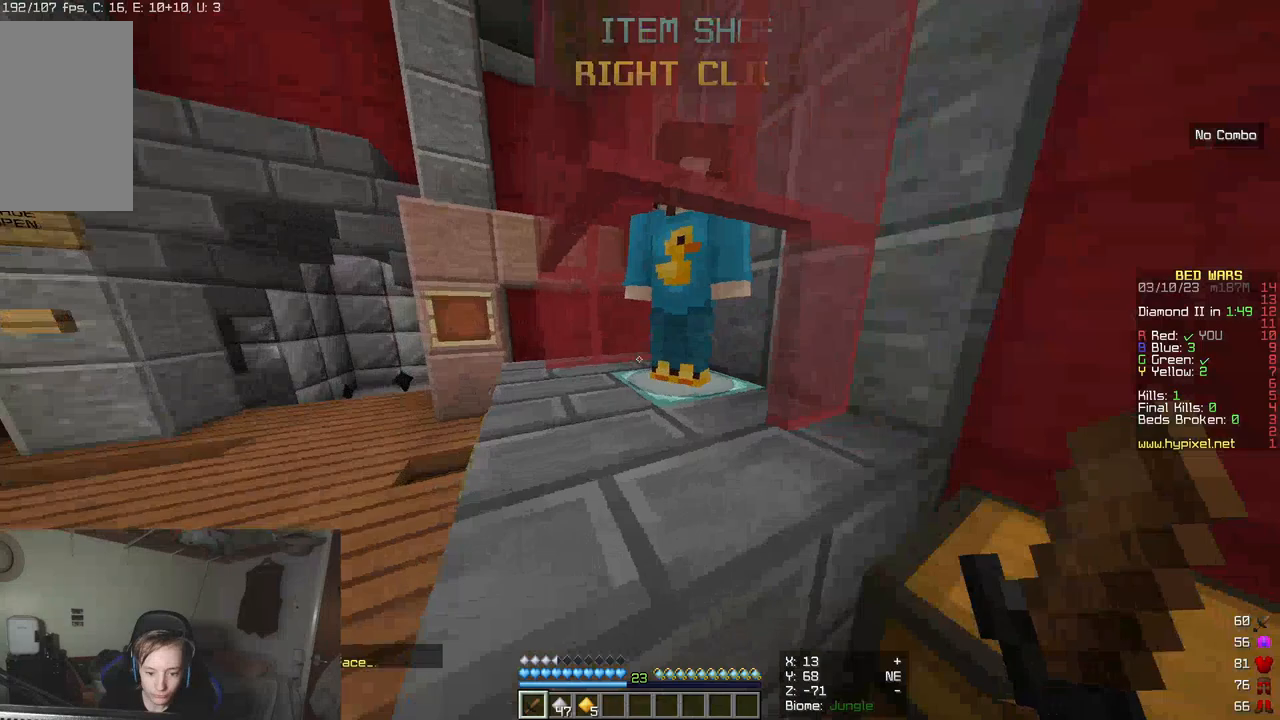
{"keys": [], "mouse": ["right"], "events": [[250, "w", "up"], [383, "mouse_right", "down"], [467, "a", "up"]]}
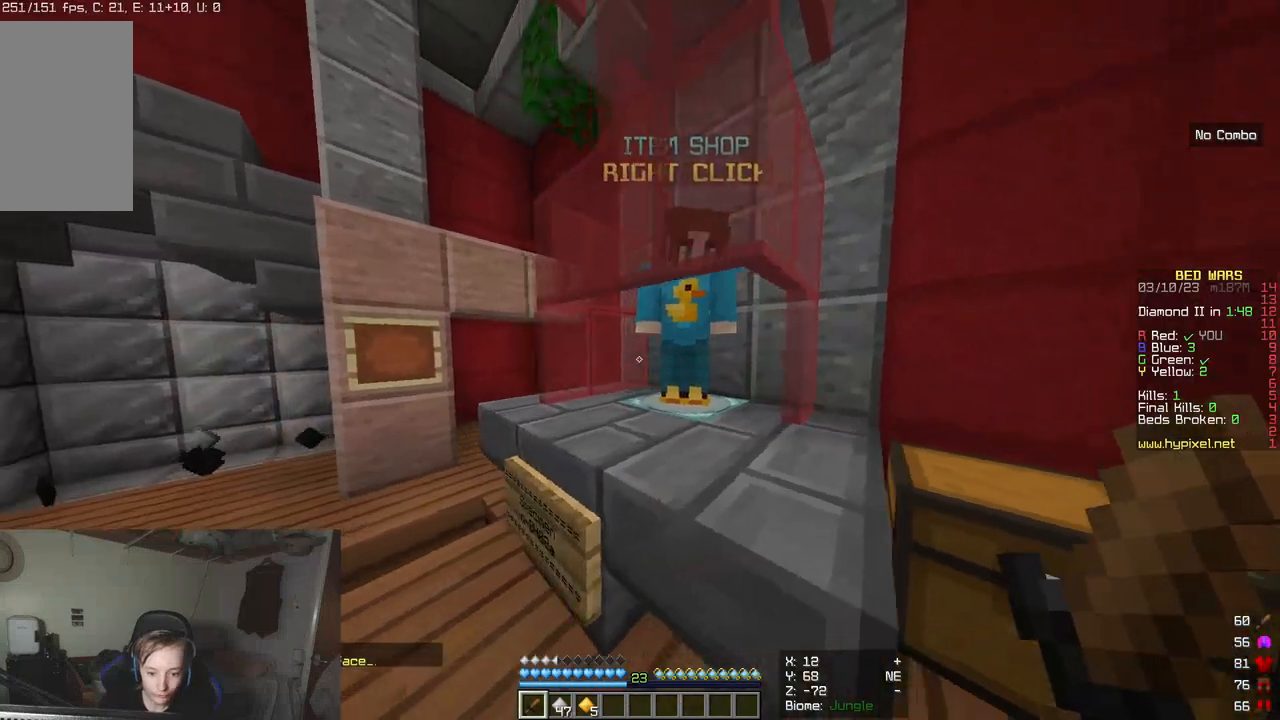
{"keys": [], "mouse": [], "events": [[17, "mouse_right", "up"]]}
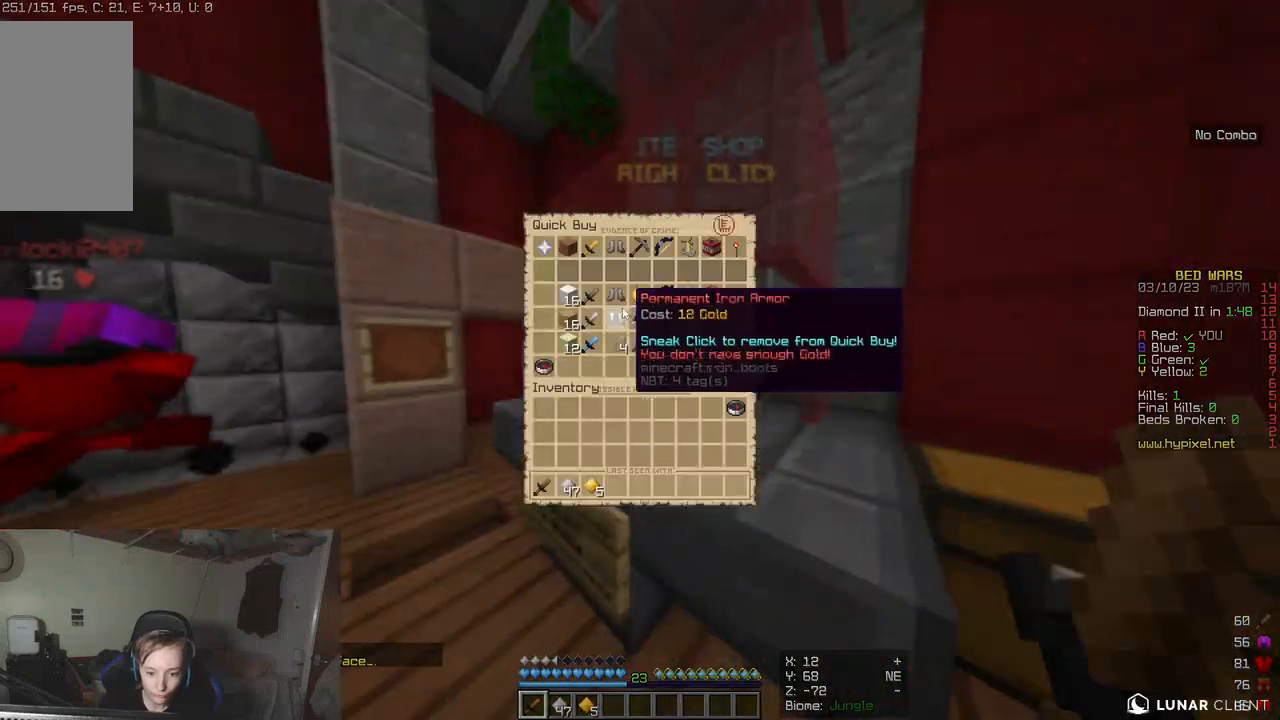
{"keys": [], "mouse": [], "events": []}
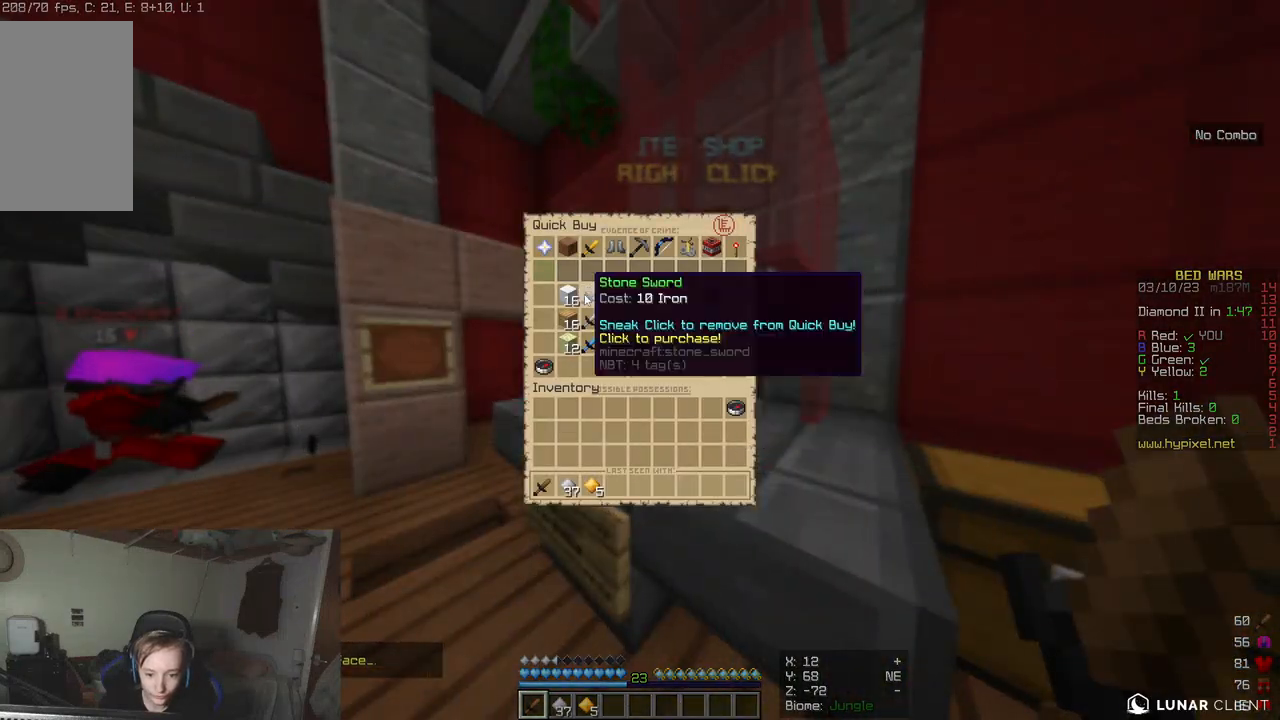
{"keys": [], "mouse": [], "events": []}
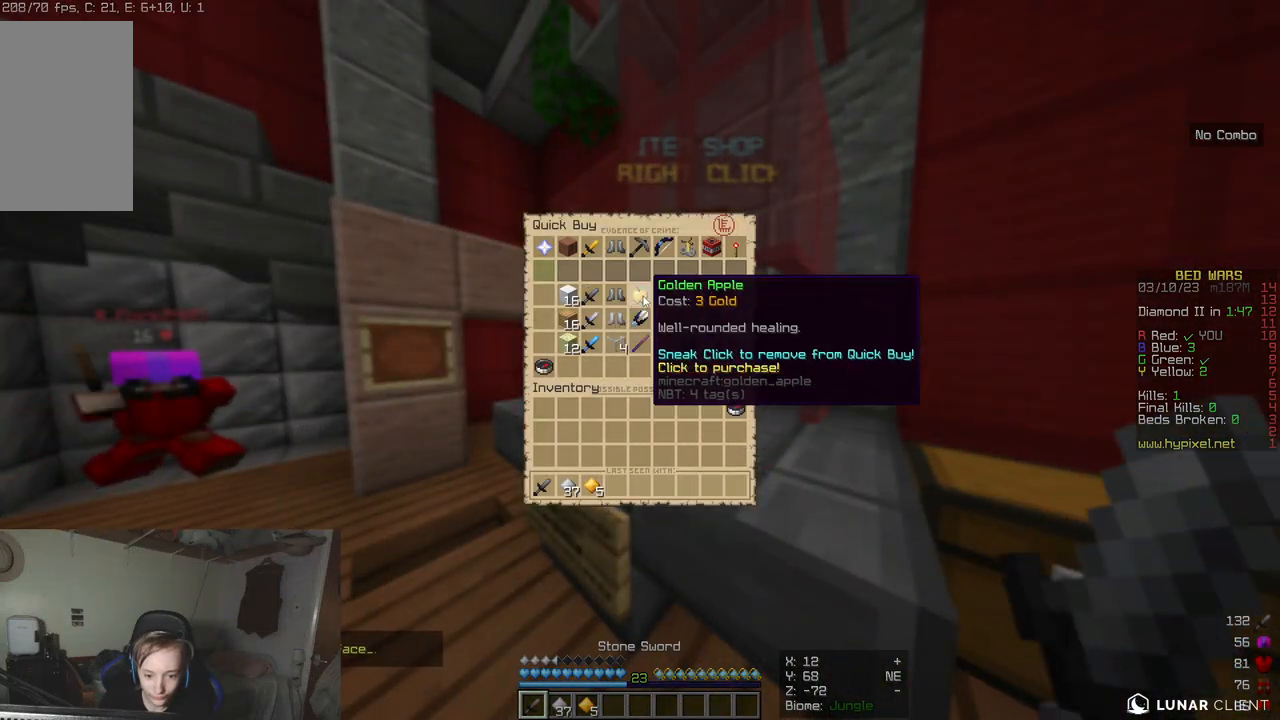
{"keys": [], "mouse": [], "events": []}
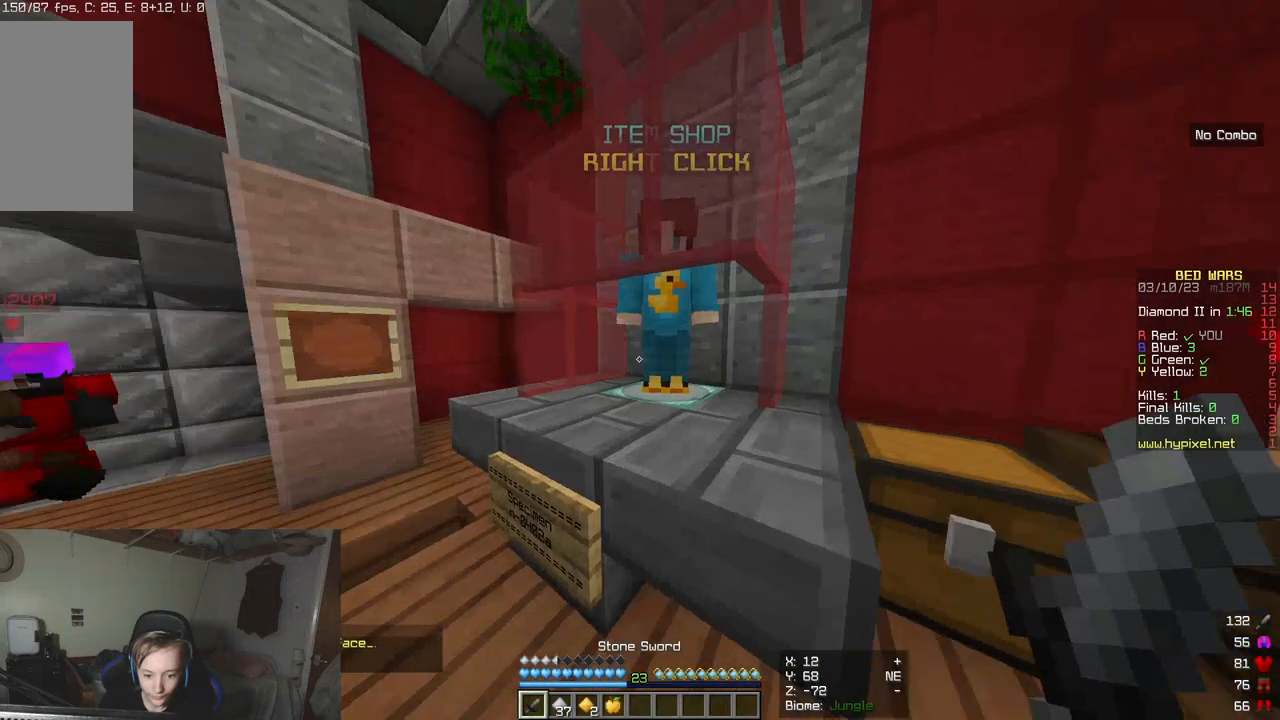
{"keys": [], "mouse": [], "events": []}
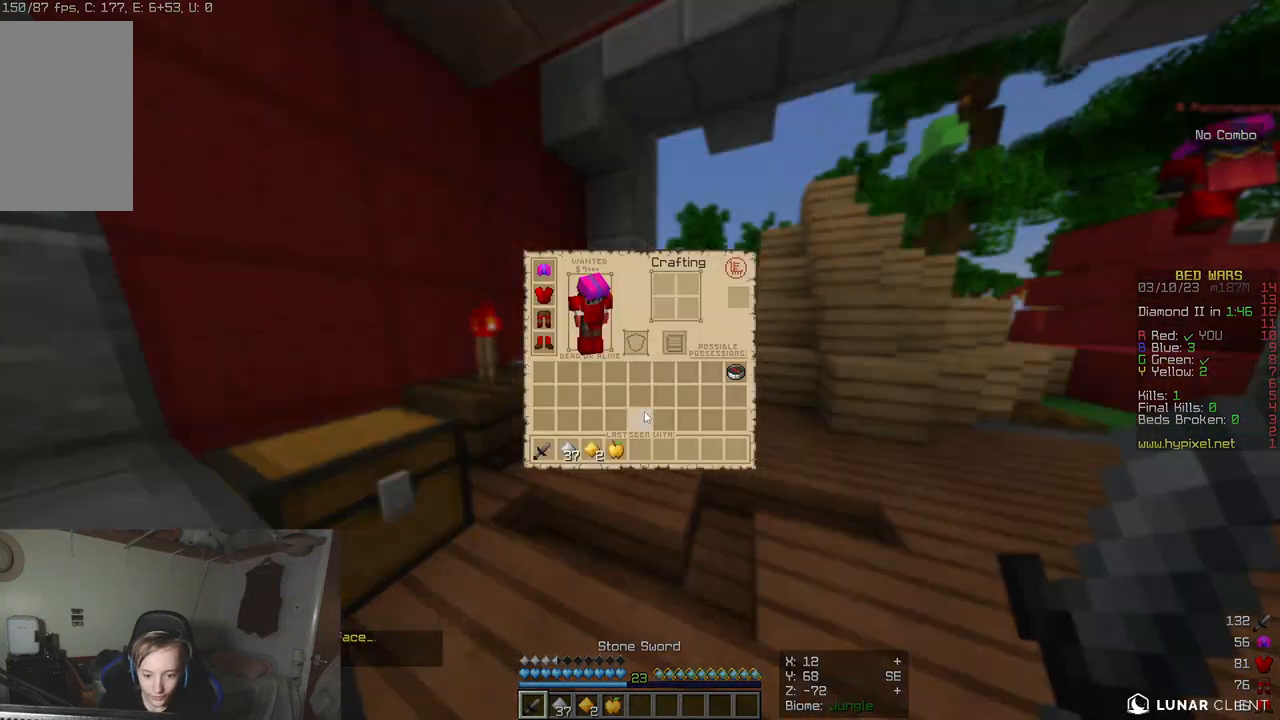
{"keys": [], "mouse": [], "events": []}
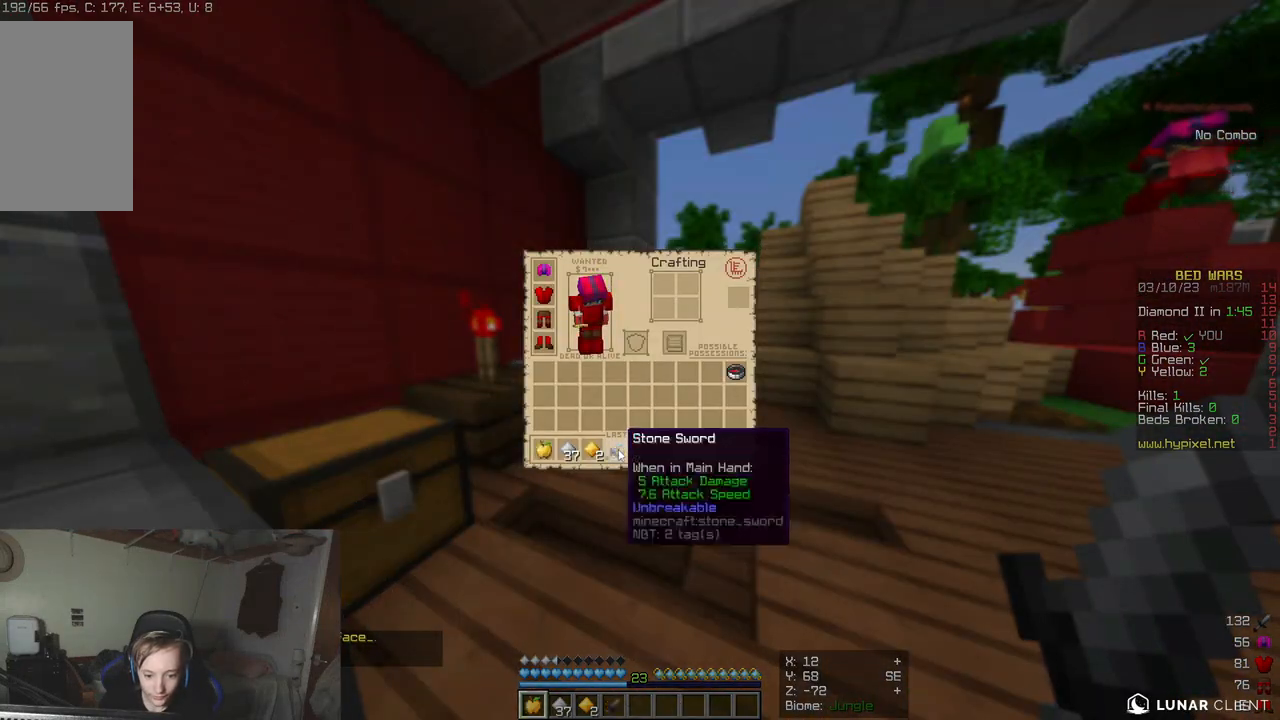
{"keys": [], "mouse": [], "events": []}
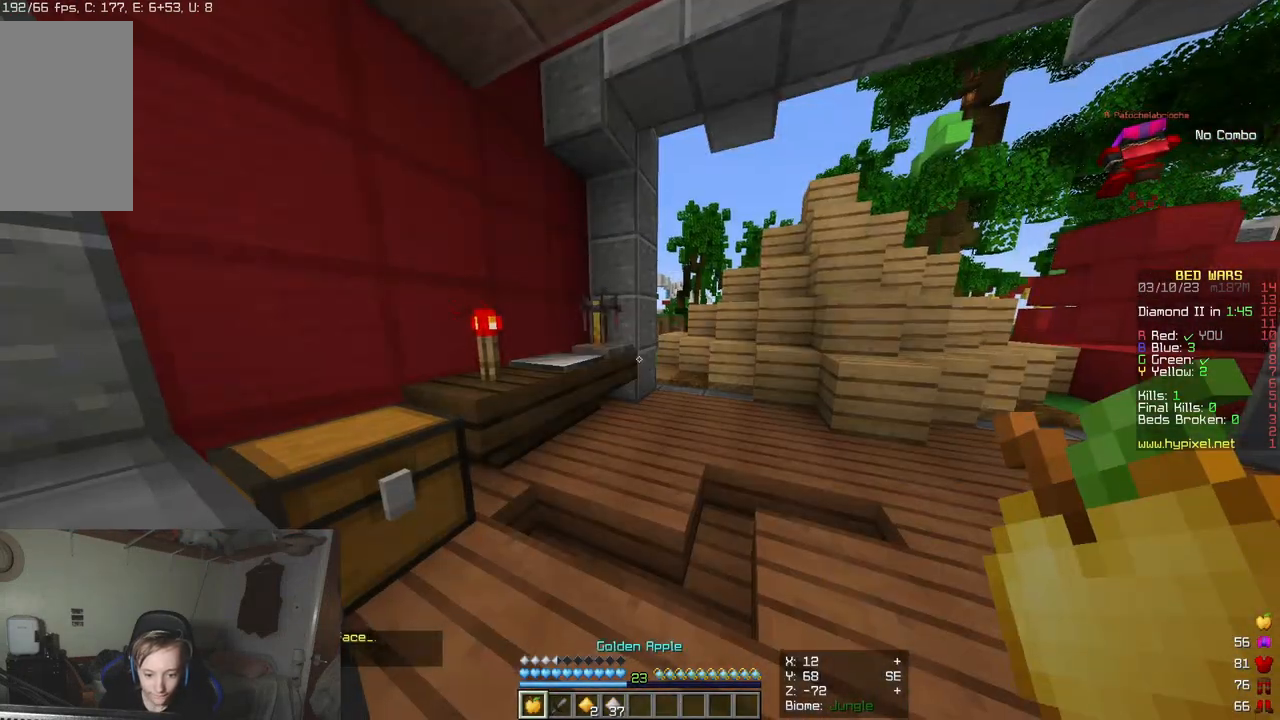
{"keys": ["a"], "mouse": [], "events": [[217, "a", "down"]]}
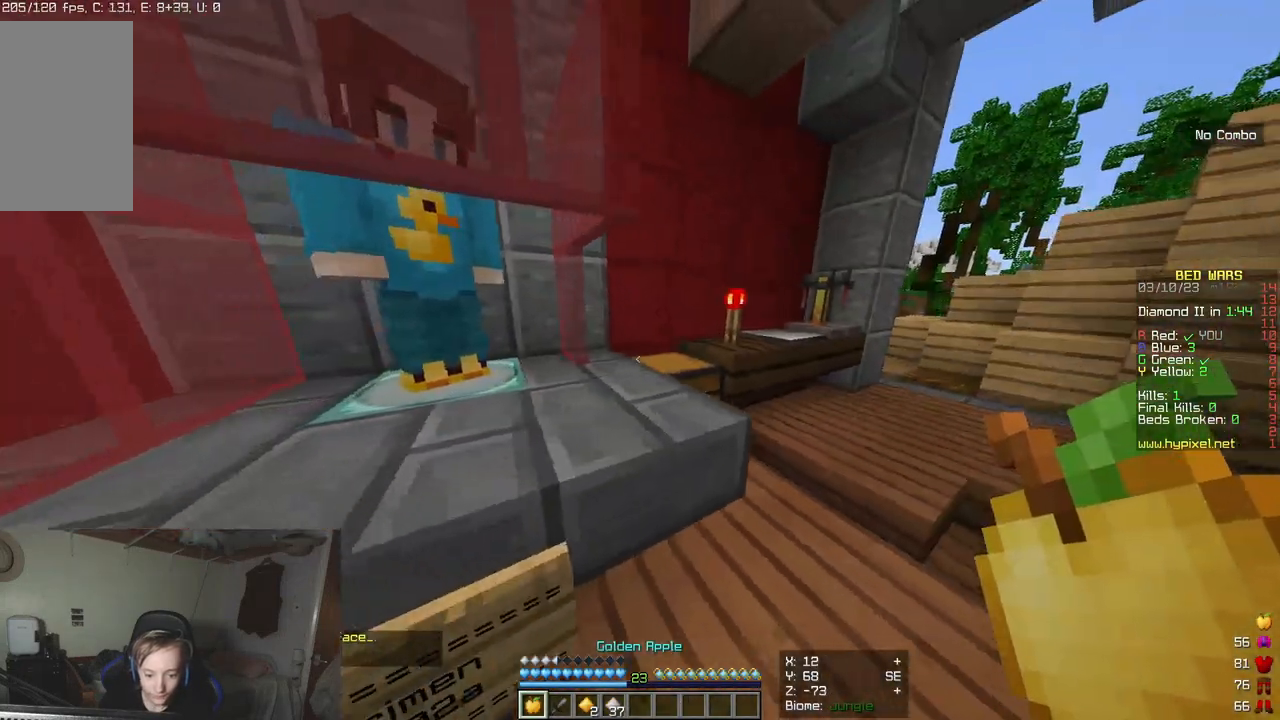
{"keys": [], "mouse": [], "events": [[67, "a", "up"]]}
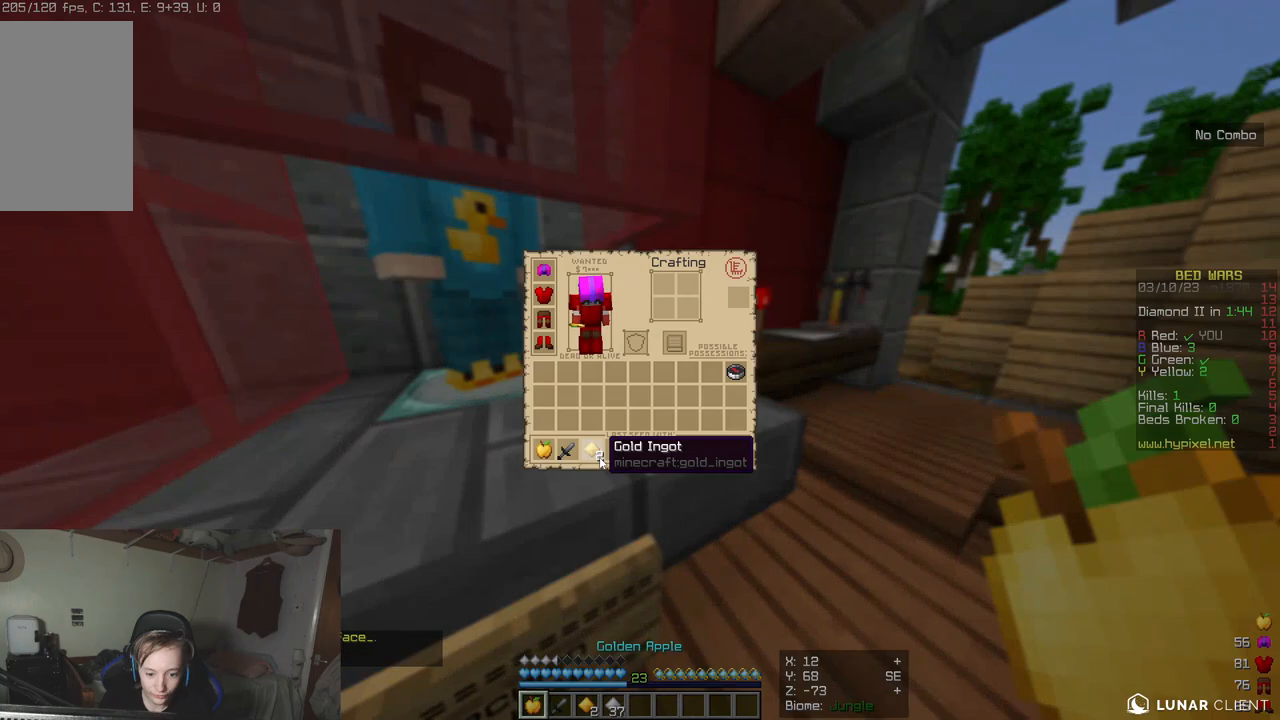
{"keys": [], "mouse": [], "events": []}
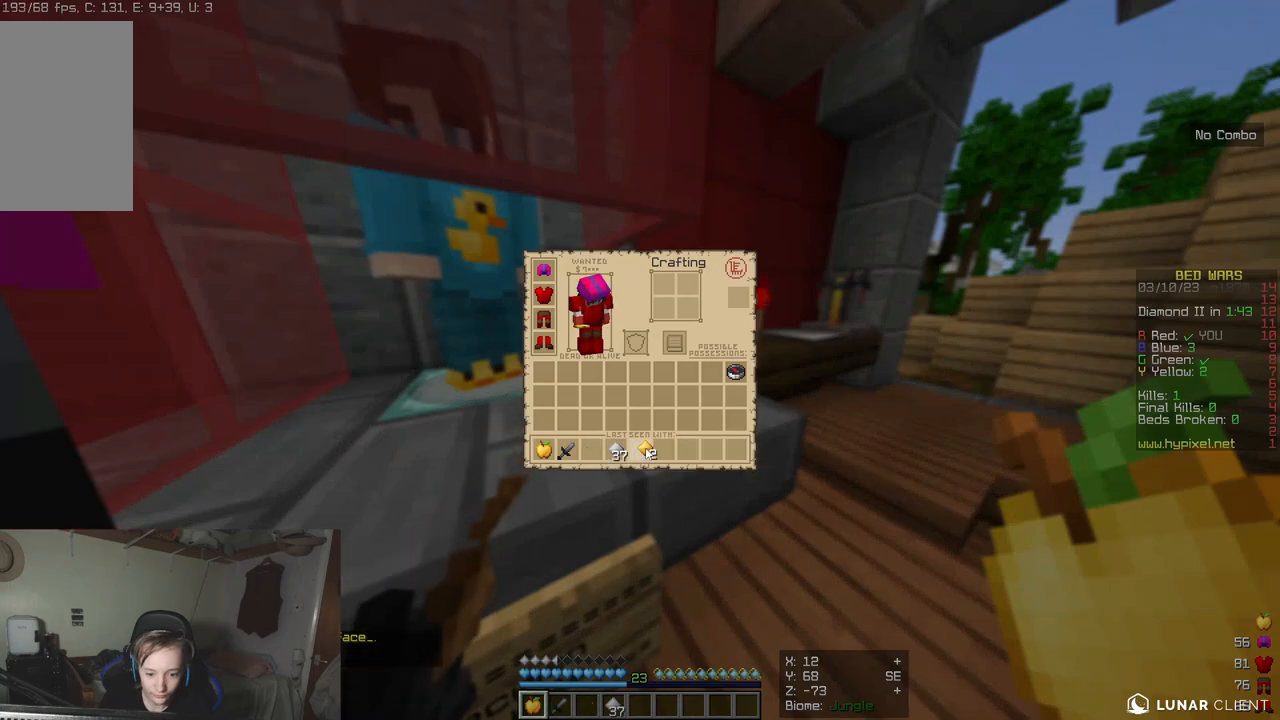
{"keys": [], "mouse": [], "events": []}
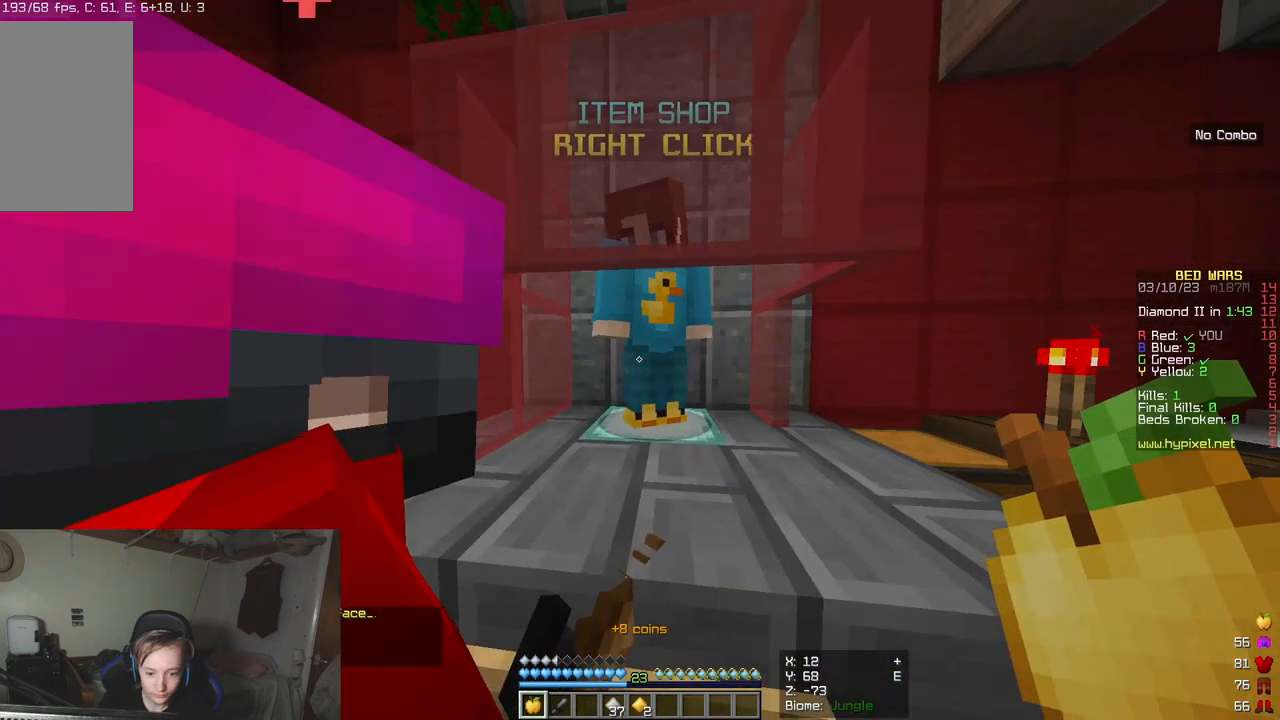
{"keys": [], "mouse": [], "events": [[17, "mouse_right", "down"], [117, "mouse_right", "up"]]}
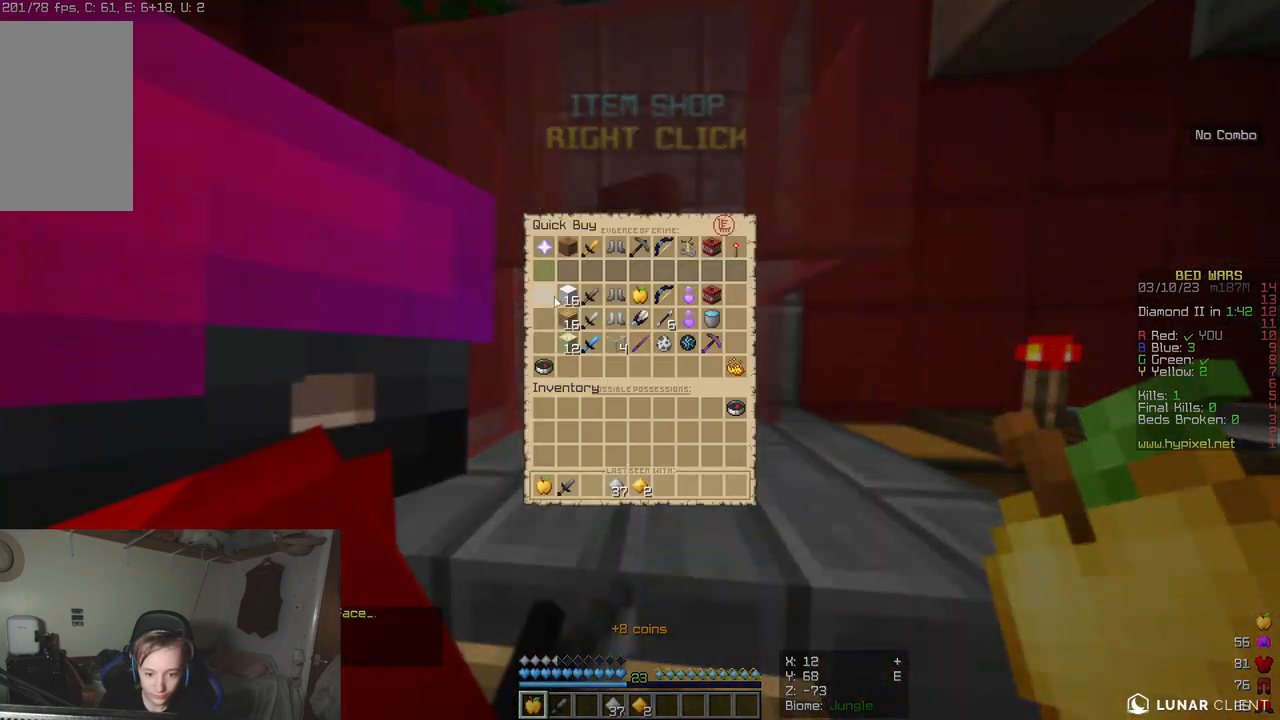
{"keys": [], "mouse": [], "events": []}
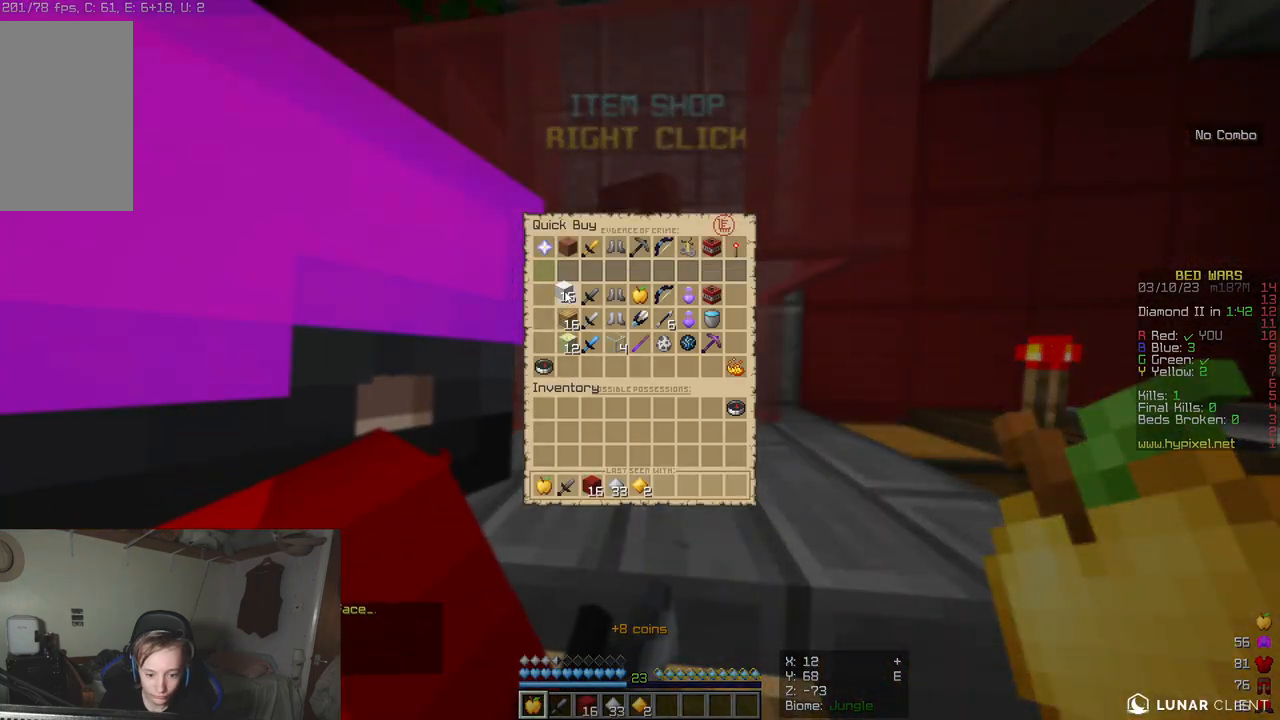
{"keys": [], "mouse": [], "events": []}
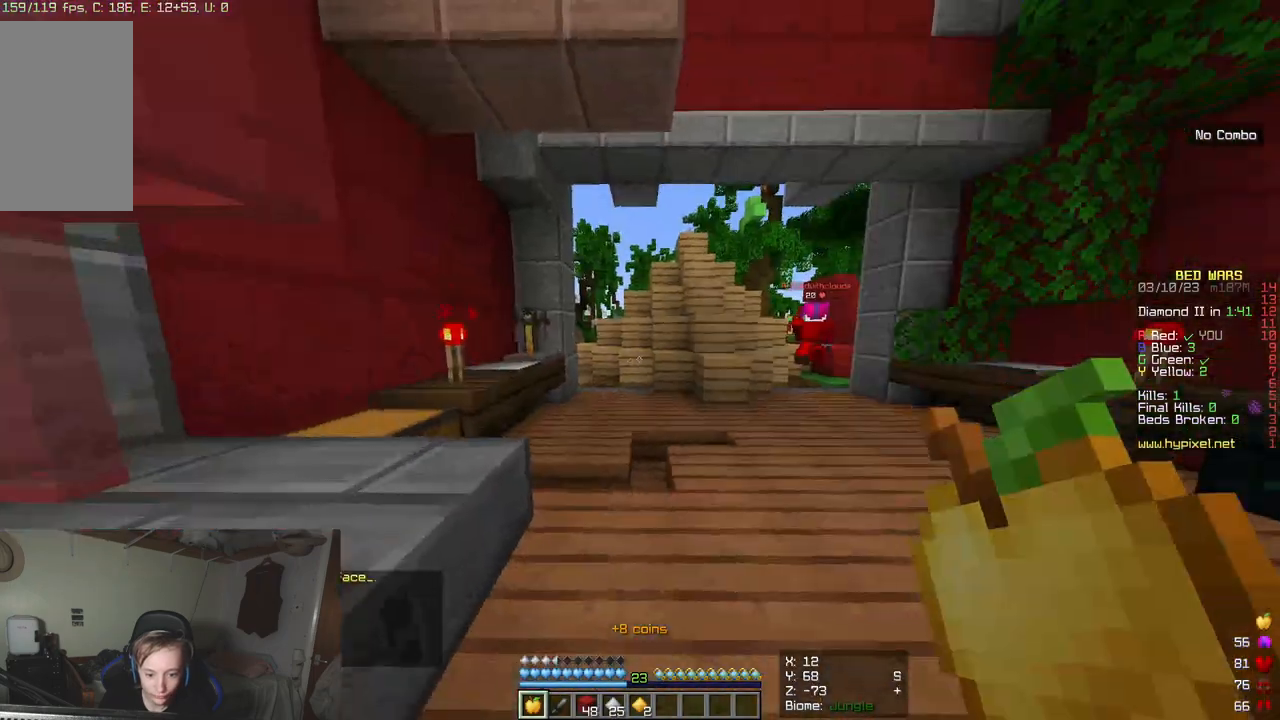
{"keys": ["w"], "mouse": [], "events": [[17, "w", "down"]]}
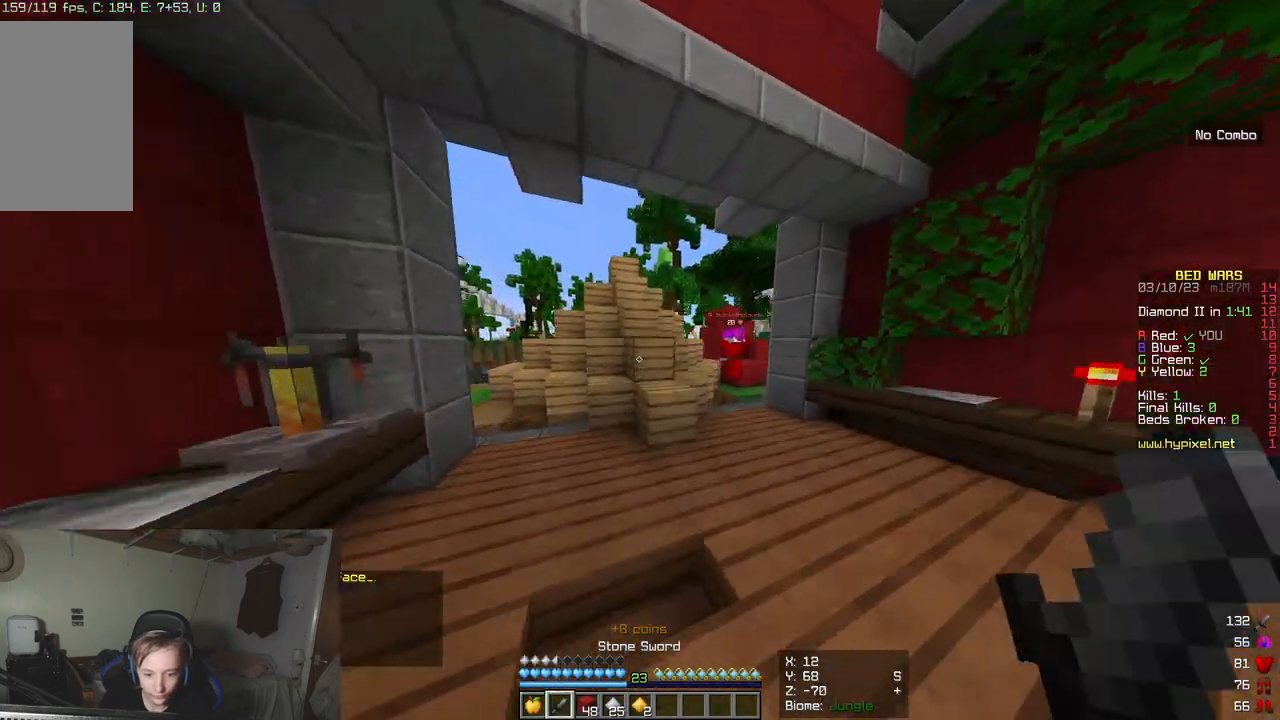
{"keys": ["w"], "mouse": [], "events": [[217, "mouse_left", "down"], [350, "mouse_left", "up"]]}
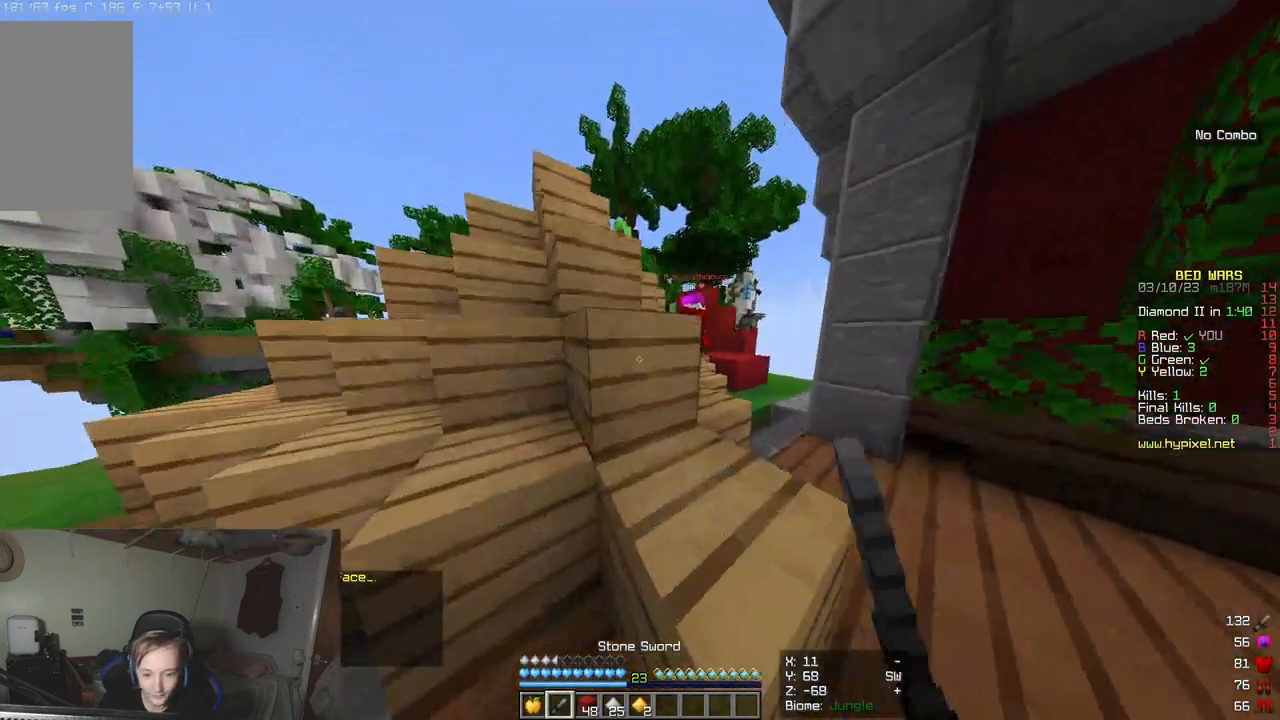
{"keys": ["w"], "mouse": [], "events": []}
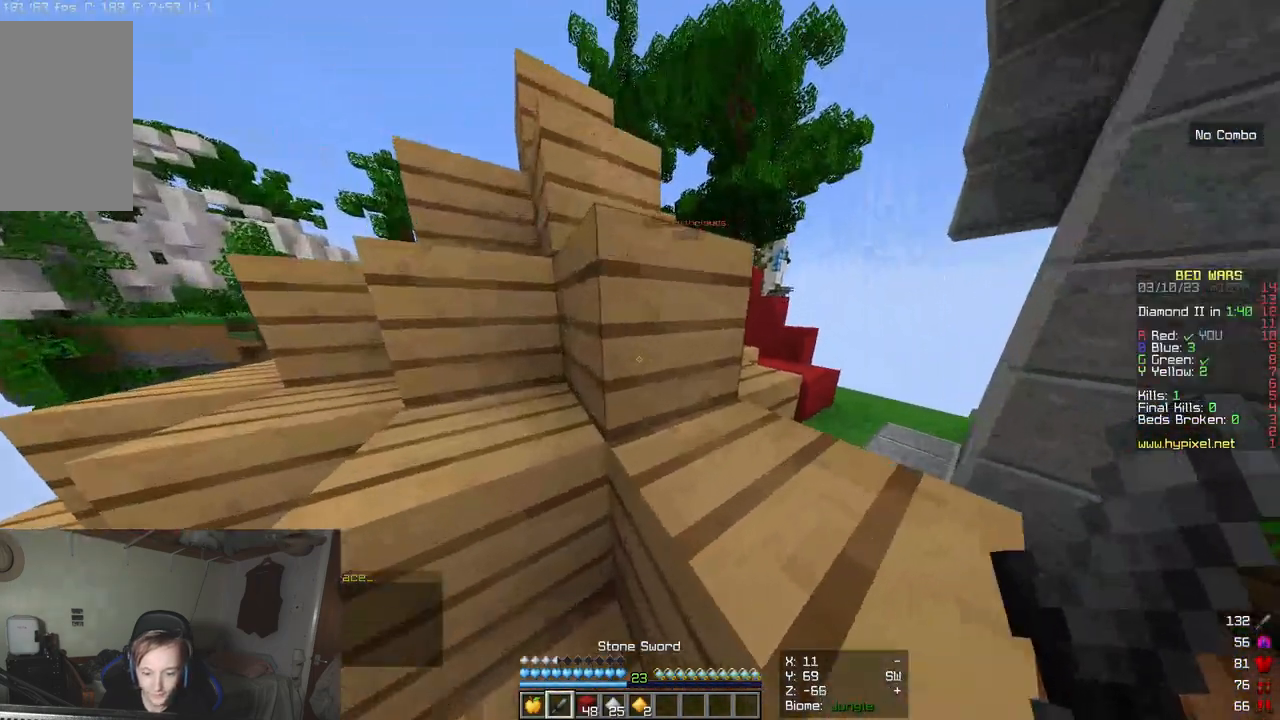
{"keys": ["w"], "mouse": [], "events": [[50, "mouse_left", "down"], [150, "mouse_left", "up"]]}
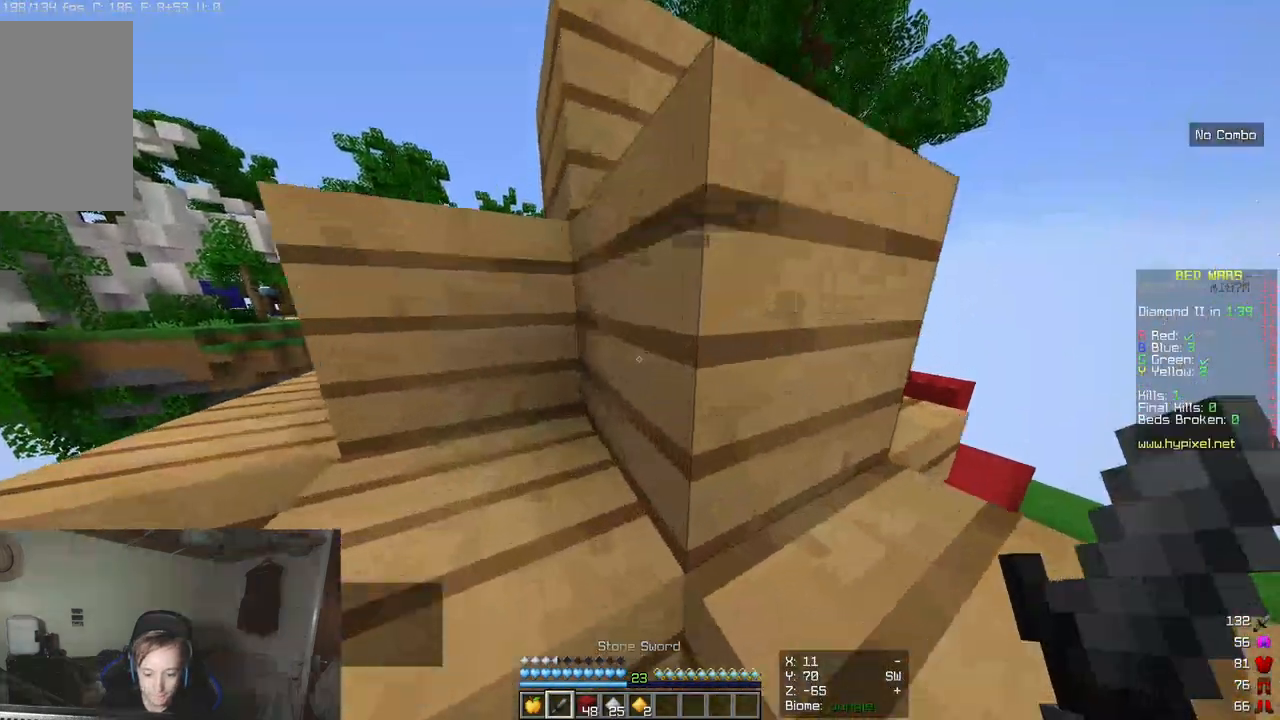
{"keys": ["w"], "mouse": ["left"], "events": [[17, "mouse_left", "down"], [150, "mouse_left", "up"], [450, "mouse_left", "down"]]}
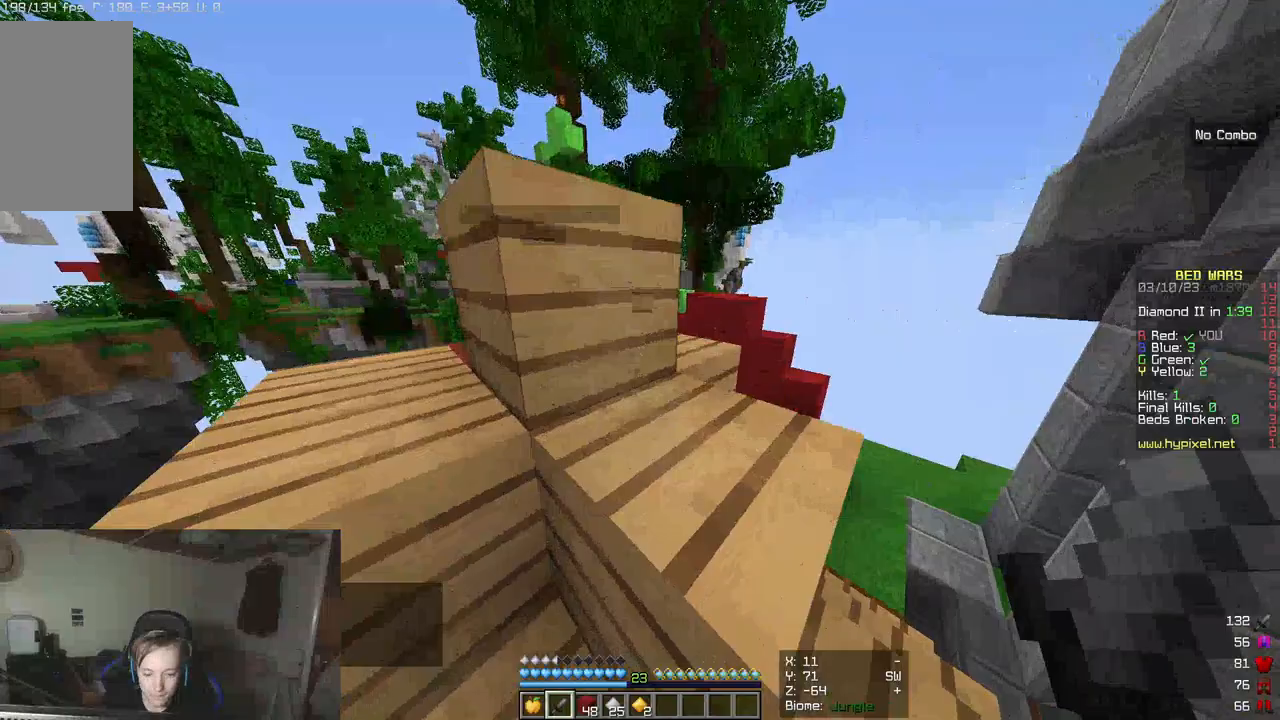
{"keys": ["w"], "mouse": [], "events": [[67, "mouse_left", "up"]]}
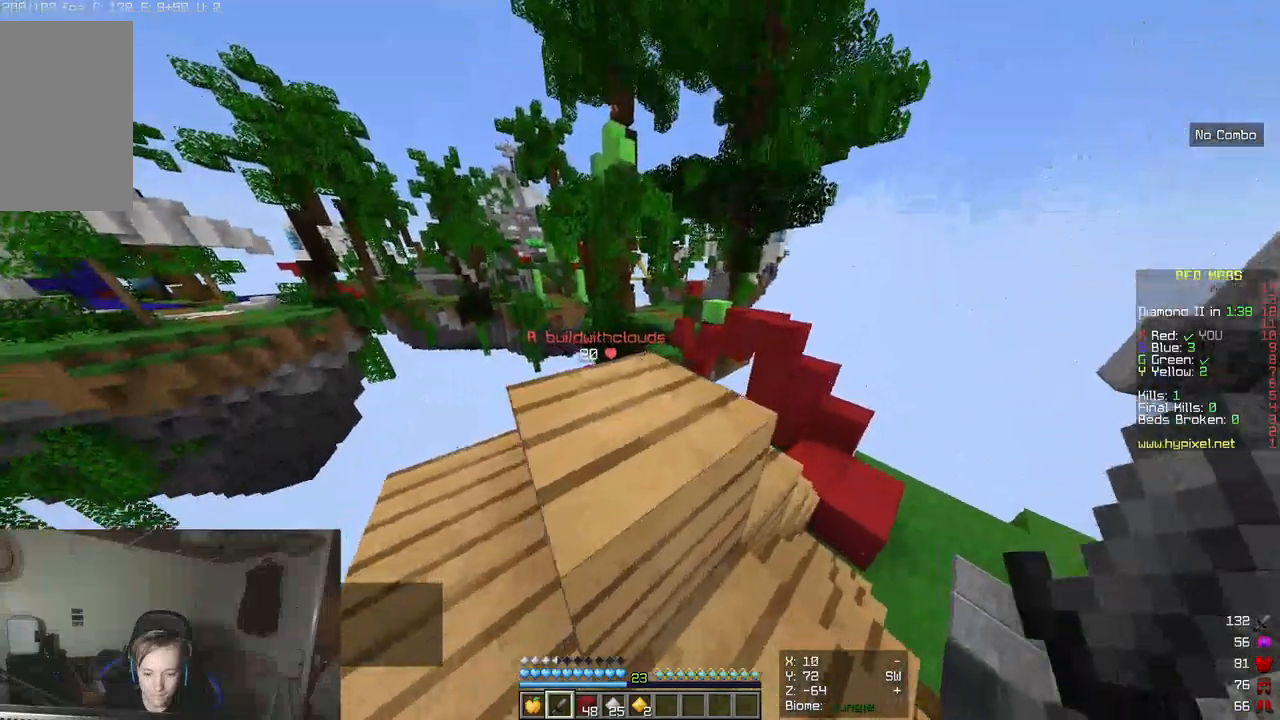
{"keys": ["w"], "mouse": [], "events": [[217, "a", "down"], [500, "a", "up"]]}
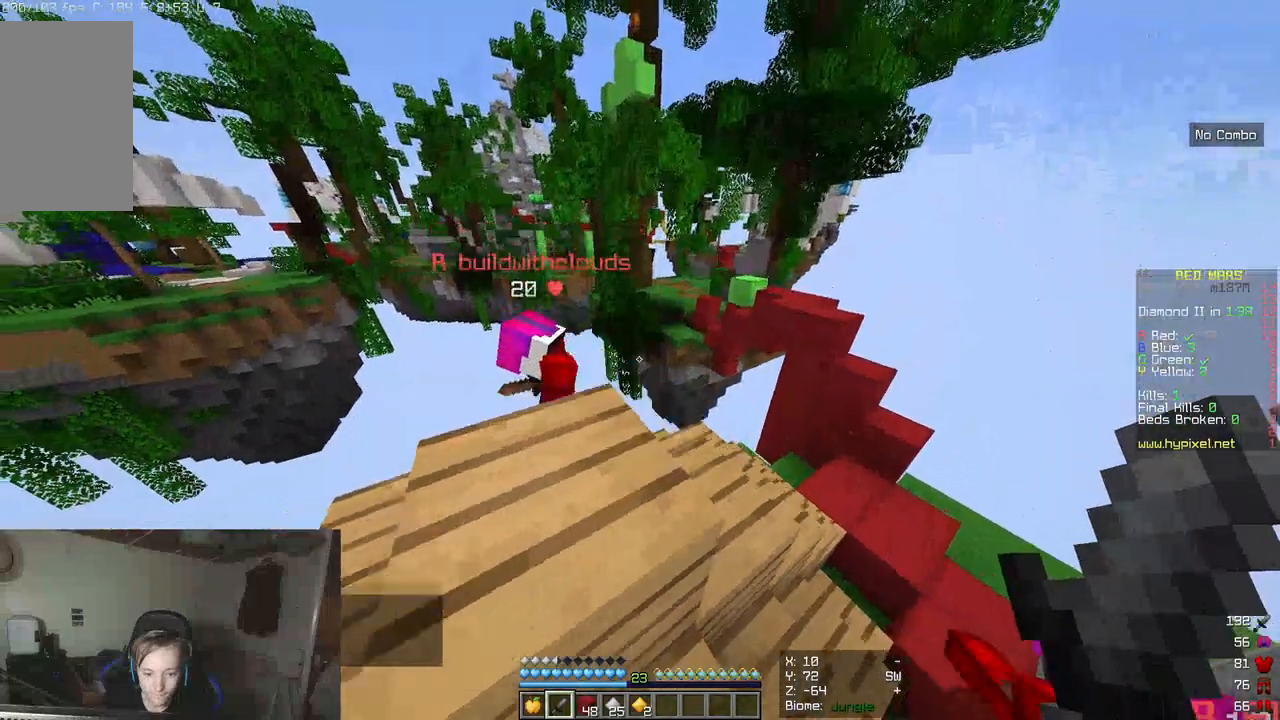
{"keys": [], "mouse": [], "events": [[117, "a", "down"], [367, "a", "up"], [400, "w", "up"]]}
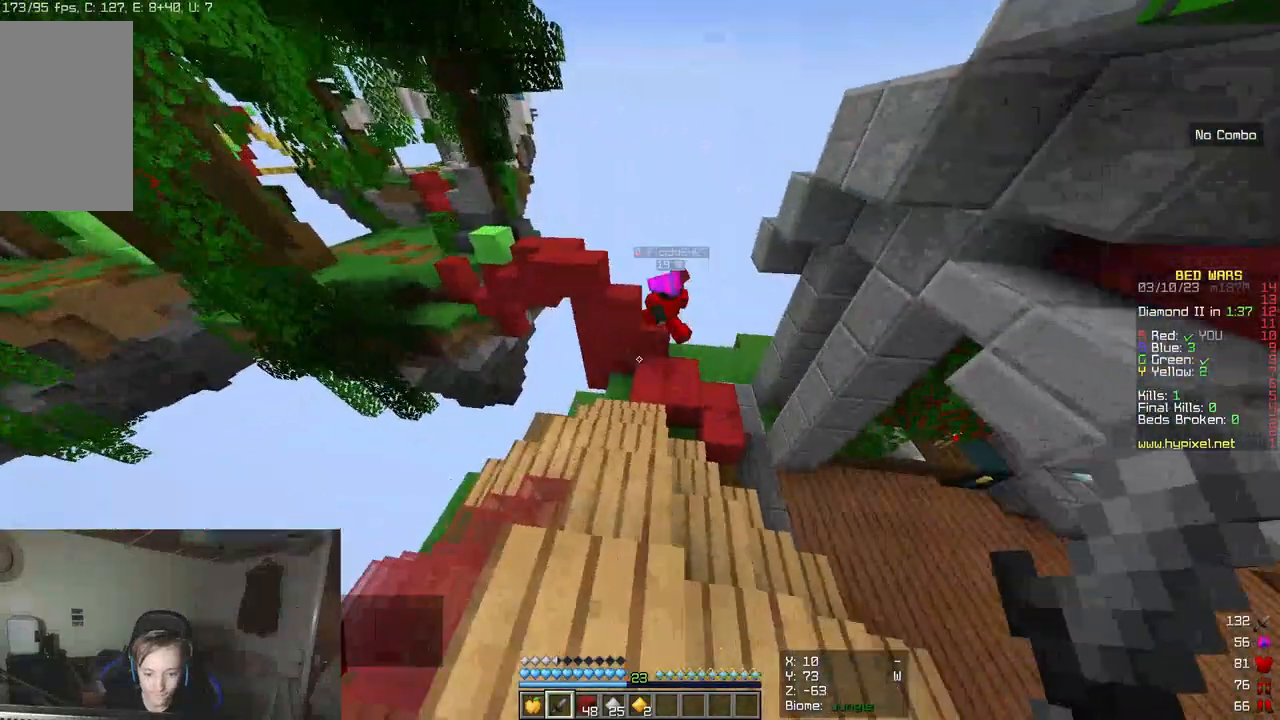
{"keys": ["w"], "mouse": [], "events": [[417, "w", "down"]]}
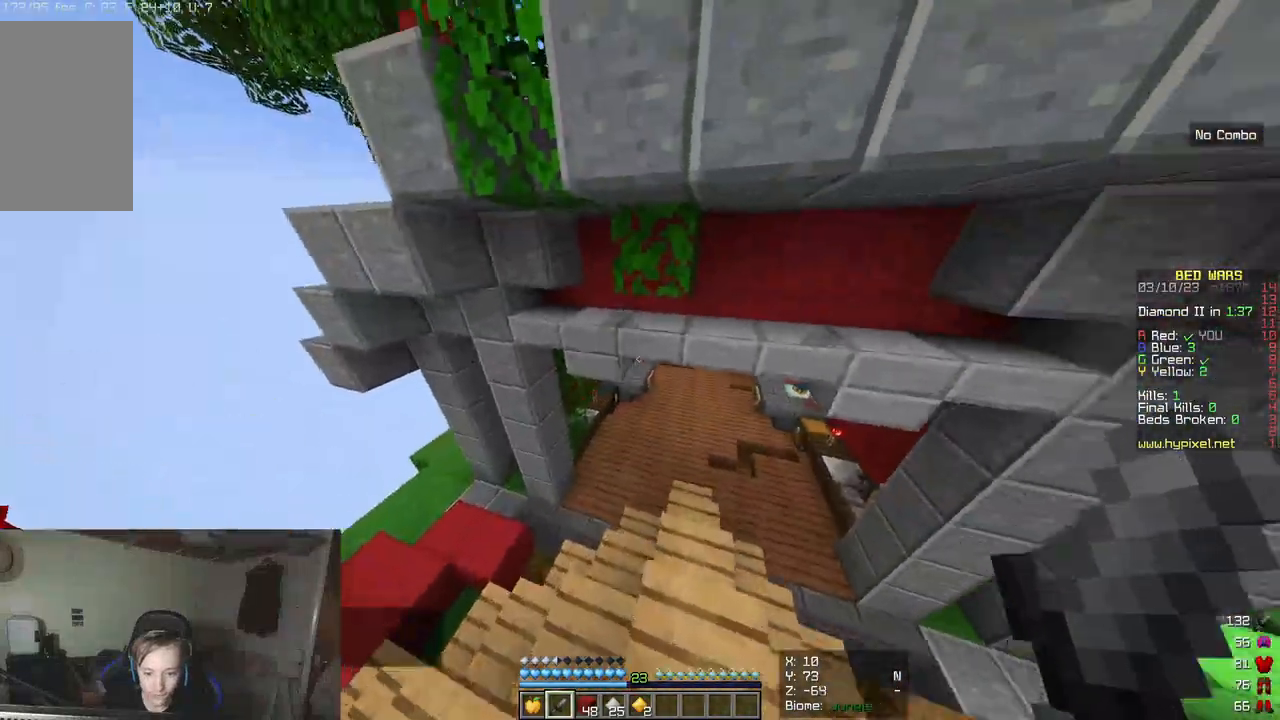
{"keys": ["w"], "mouse": [], "events": []}